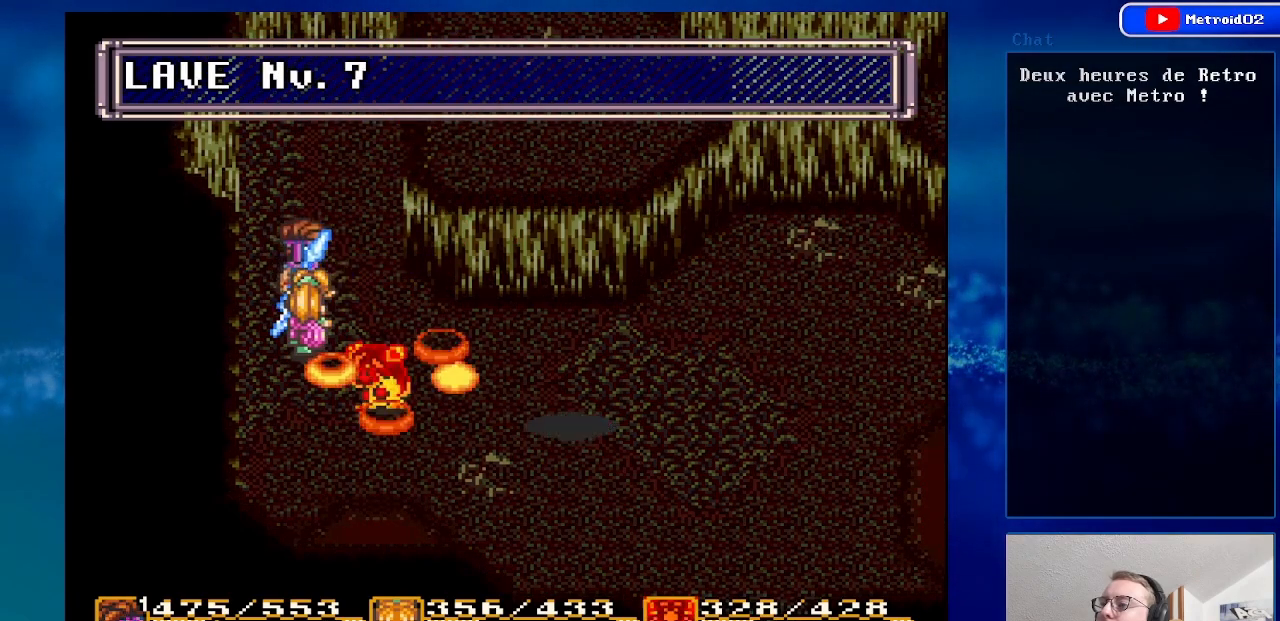
Gameplay with a controller (Nintendo layout); each line is a JSON object with the inputs held at the frame after it. "events" lists button and stick changes between this image and that frame as [ms after this image, input, new state], when the widget could be followed in between. Not read: L1 L3 R1 R3.
{"buttons": ["DPAD_RIGHT"], "events": [[433, "DPAD_DOWN", "up"]]}
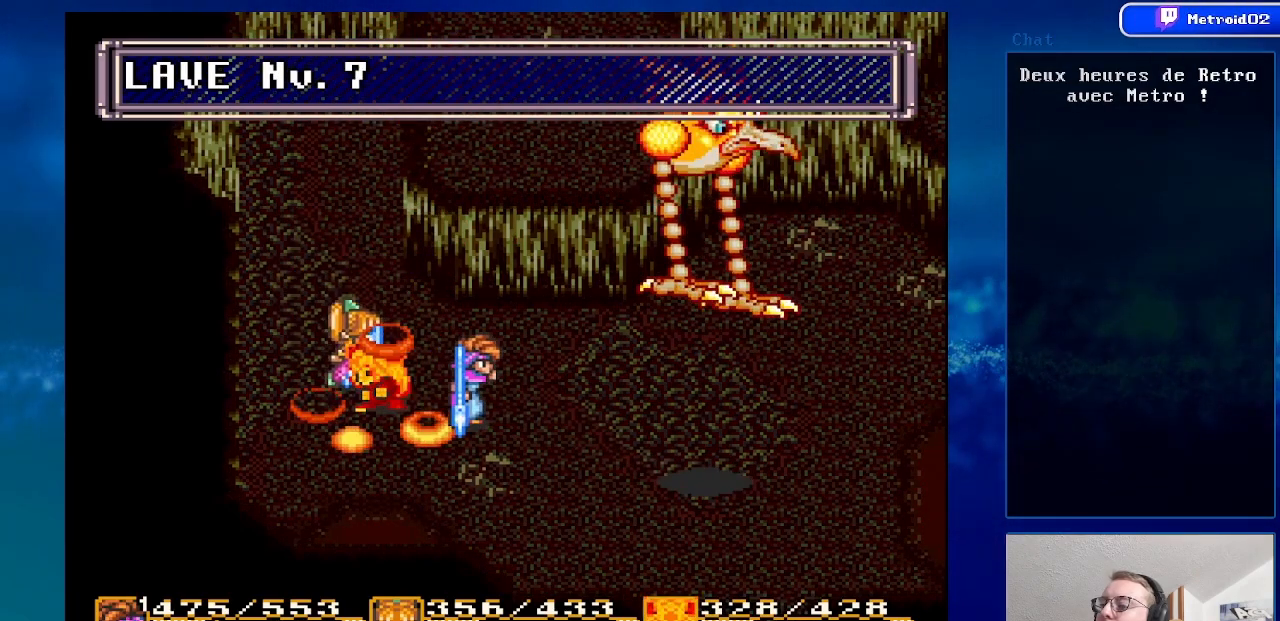
{"buttons": [], "events": [[167, "DPAD_RIGHT", "up"]]}
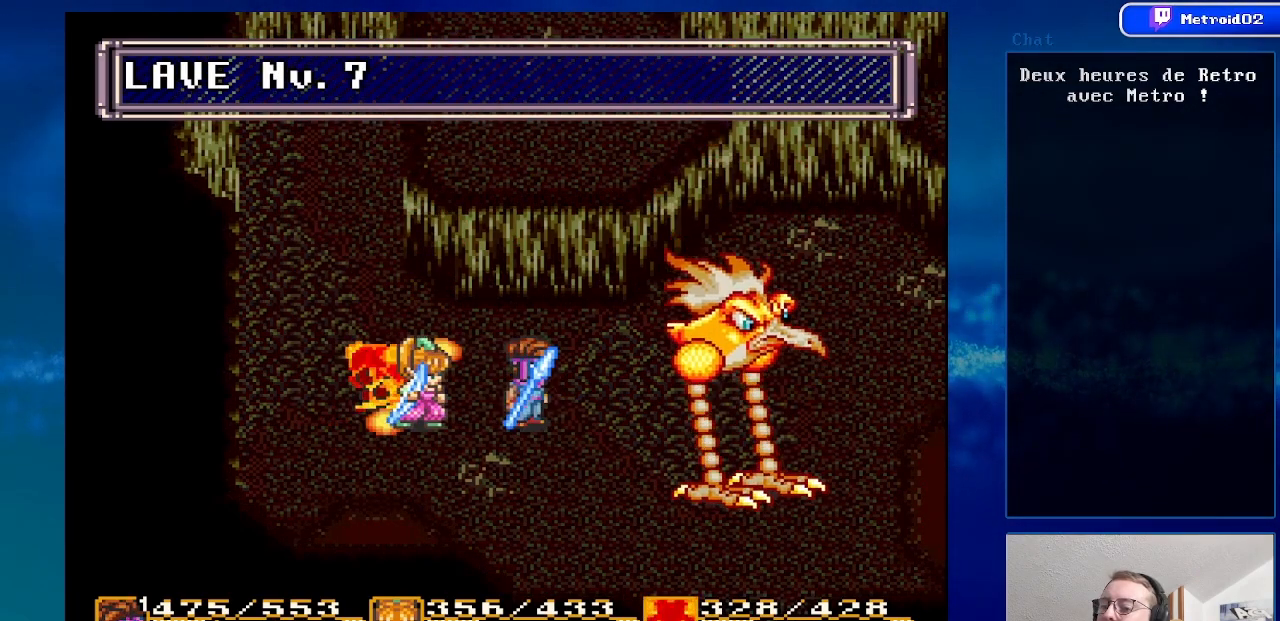
{"buttons": ["DPAD_DOWN"], "events": [[400, "DPAD_DOWN", "down"]]}
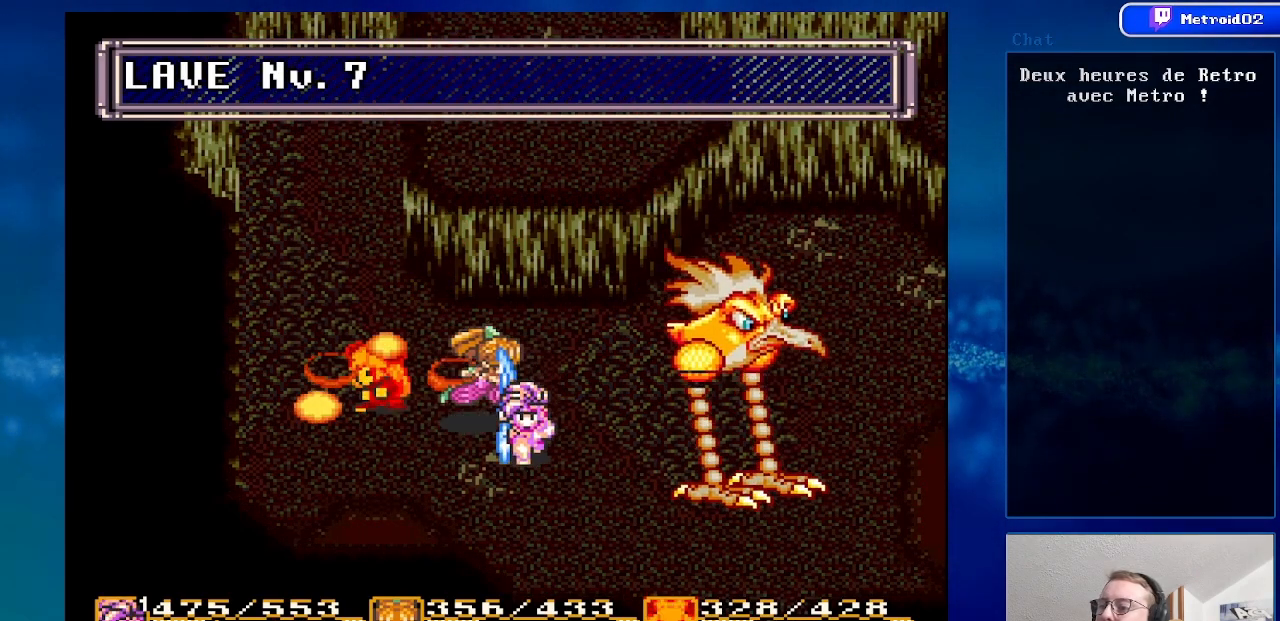
{"buttons": [], "events": [[83, "DPAD_DOWN", "up"]]}
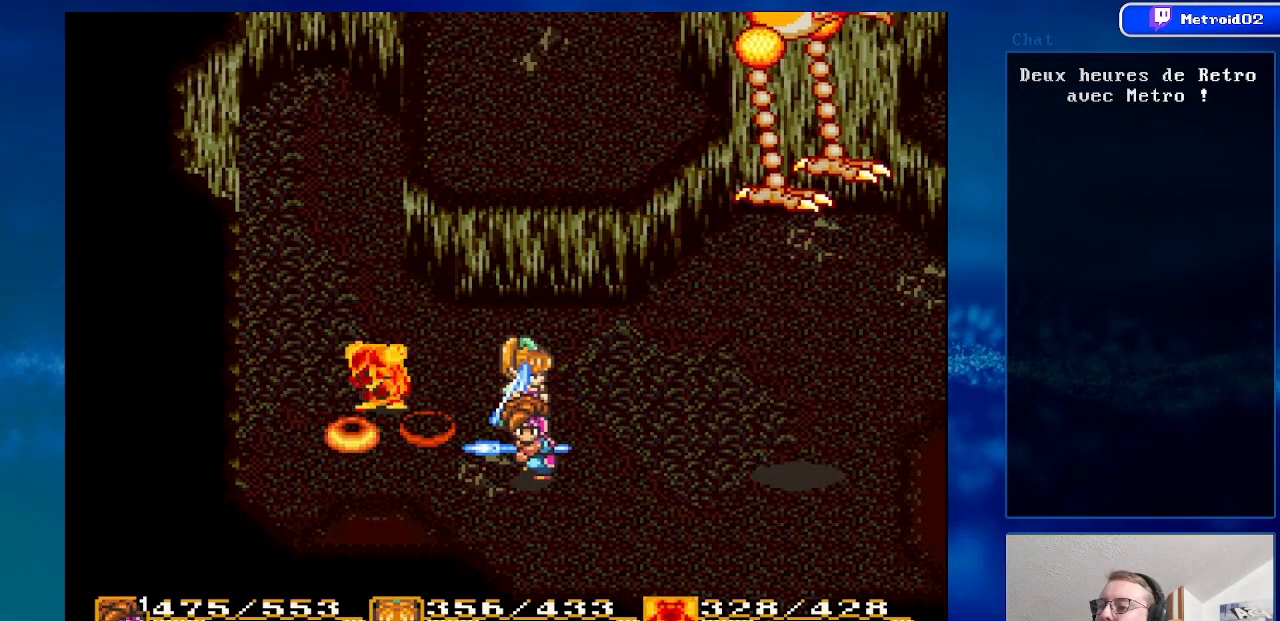
{"buttons": ["DPAD_RIGHT"], "events": [[83, "DPAD_RIGHT", "down"], [250, "DPAD_RIGHT", "up"], [333, "DPAD_RIGHT", "down"]]}
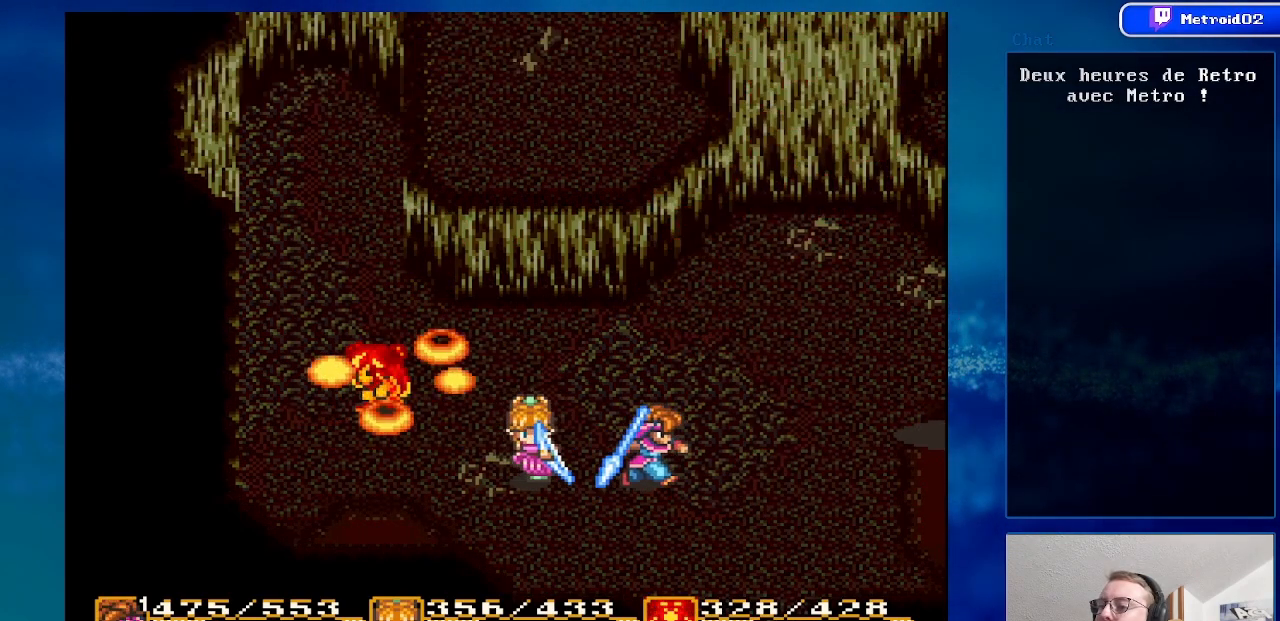
{"buttons": [], "events": [[100, "DPAD_RIGHT", "up"]]}
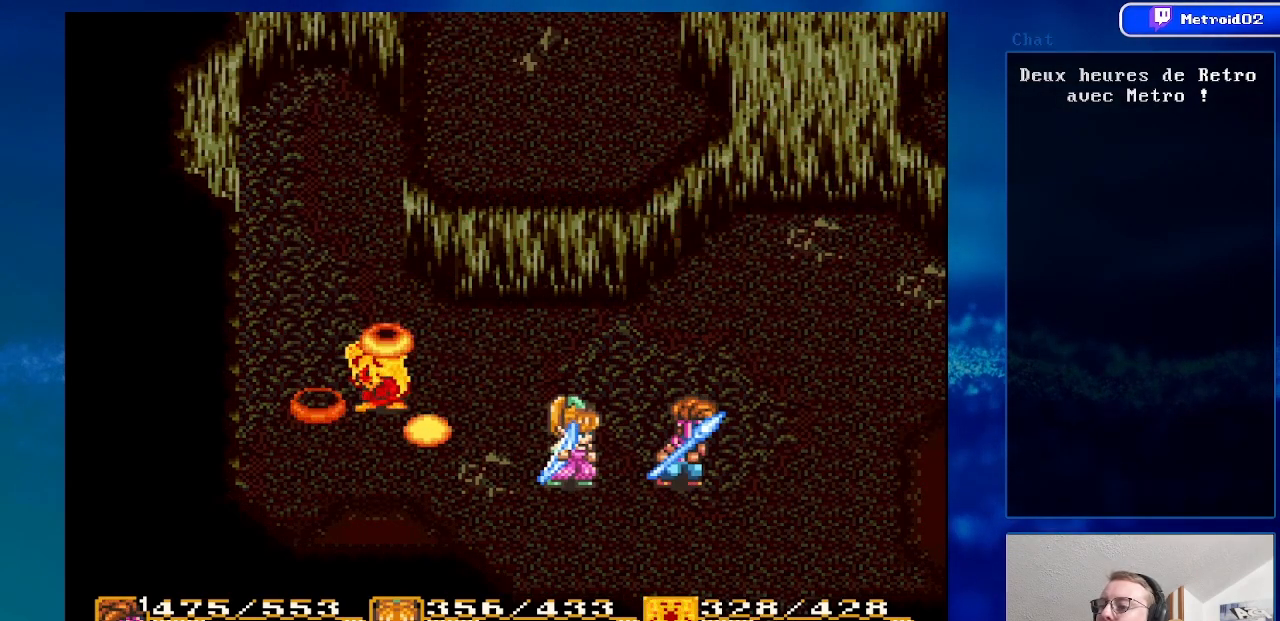
{"buttons": ["DPAD_UP", "DPAD_LEFT"], "events": [[283, "DPAD_LEFT", "down"], [367, "DPAD_UP", "down"]]}
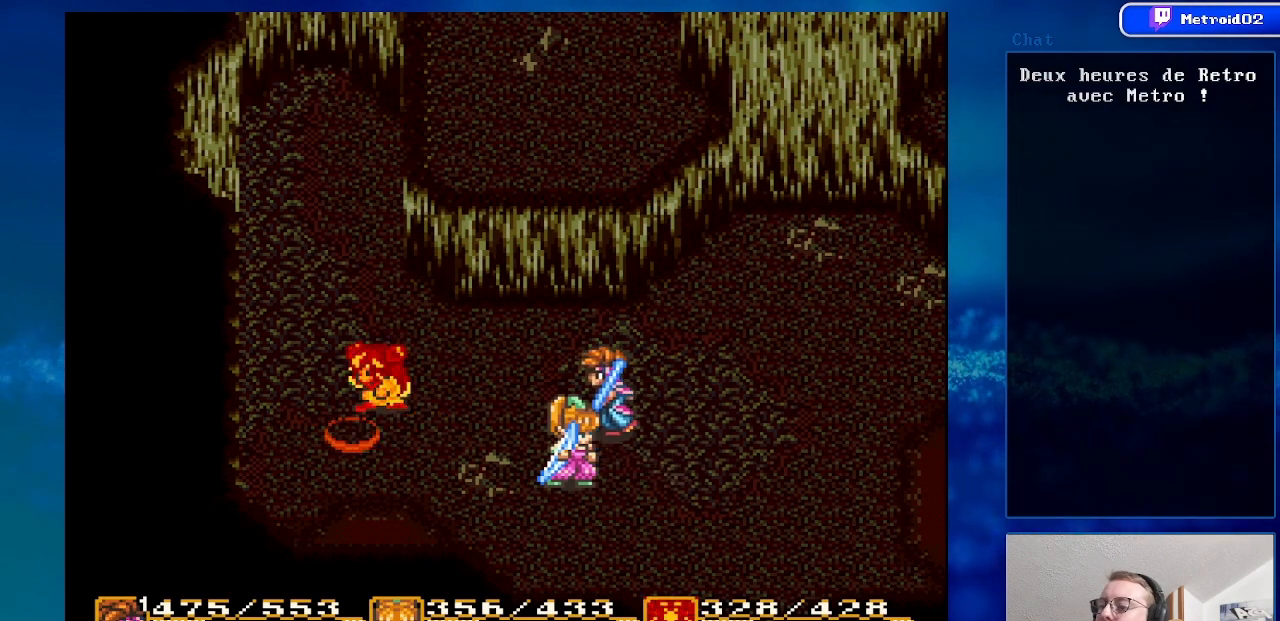
{"buttons": ["DPAD_UP", "DPAD_LEFT"], "events": [[67, "DPAD_UP", "up"], [133, "DPAD_LEFT", "up"], [267, "DPAD_DOWN", "down"], [450, "DPAD_DOWN", "up"], [467, "DPAD_LEFT", "down"], [467, "DPAD_UP", "down"]]}
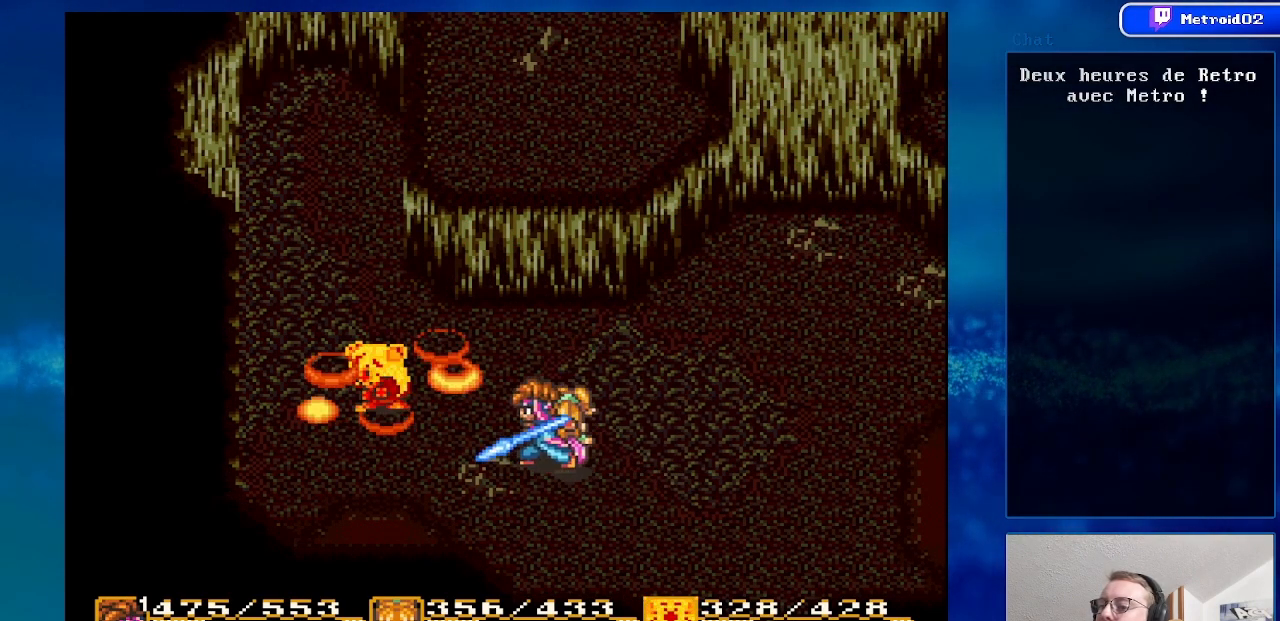
{"buttons": ["DPAD_DOWN"], "events": [[167, "DPAD_LEFT", "up"], [350, "DPAD_RIGHT", "down"], [350, "DPAD_UP", "up"], [450, "DPAD_DOWN", "down"], [500, "DPAD_RIGHT", "up"]]}
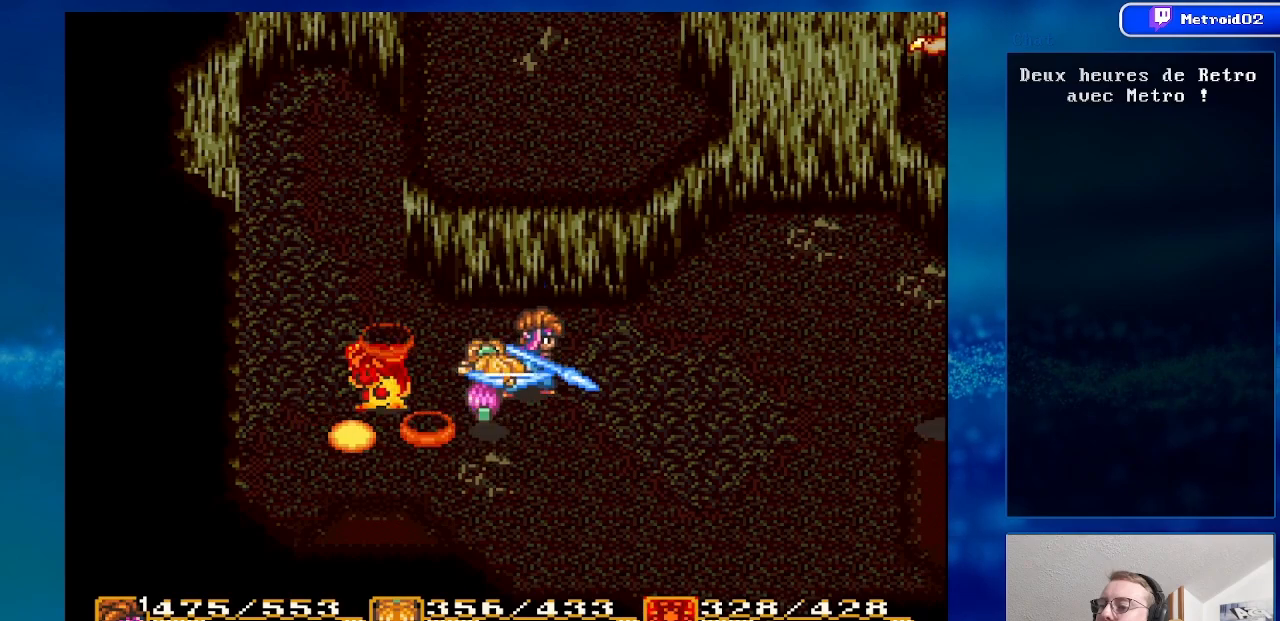
{"buttons": [], "events": [[167, "DPAD_LEFT", "down"], [183, "DPAD_DOWN", "up"], [283, "DPAD_LEFT", "up"]]}
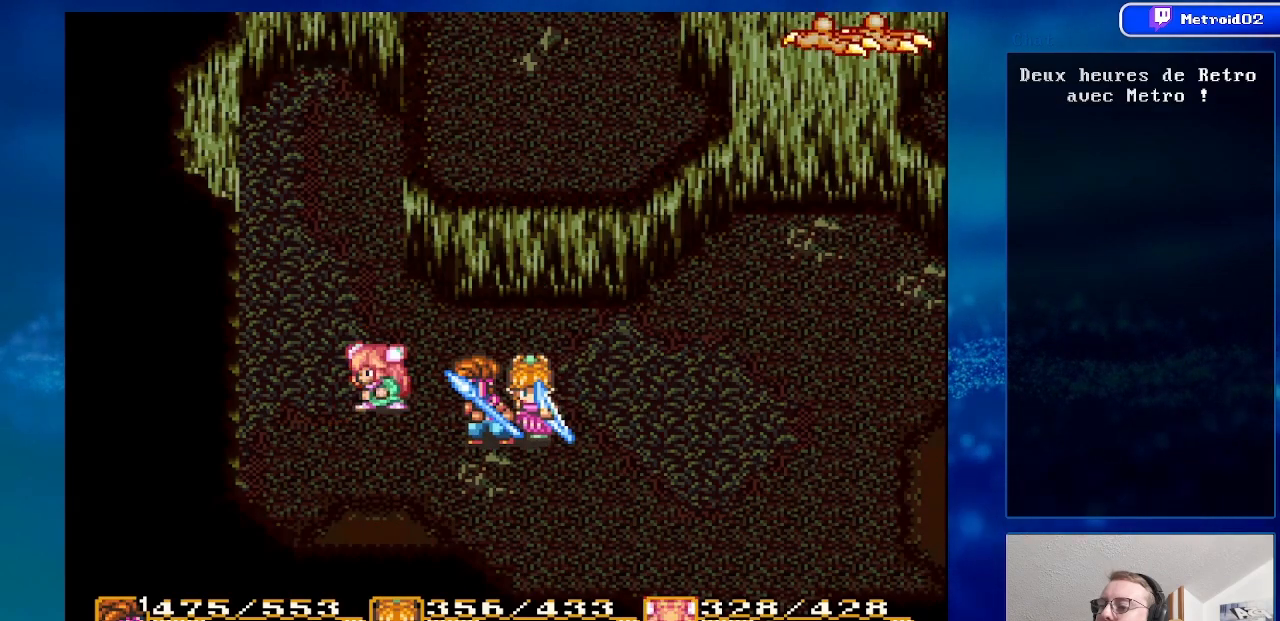
{"buttons": [], "events": []}
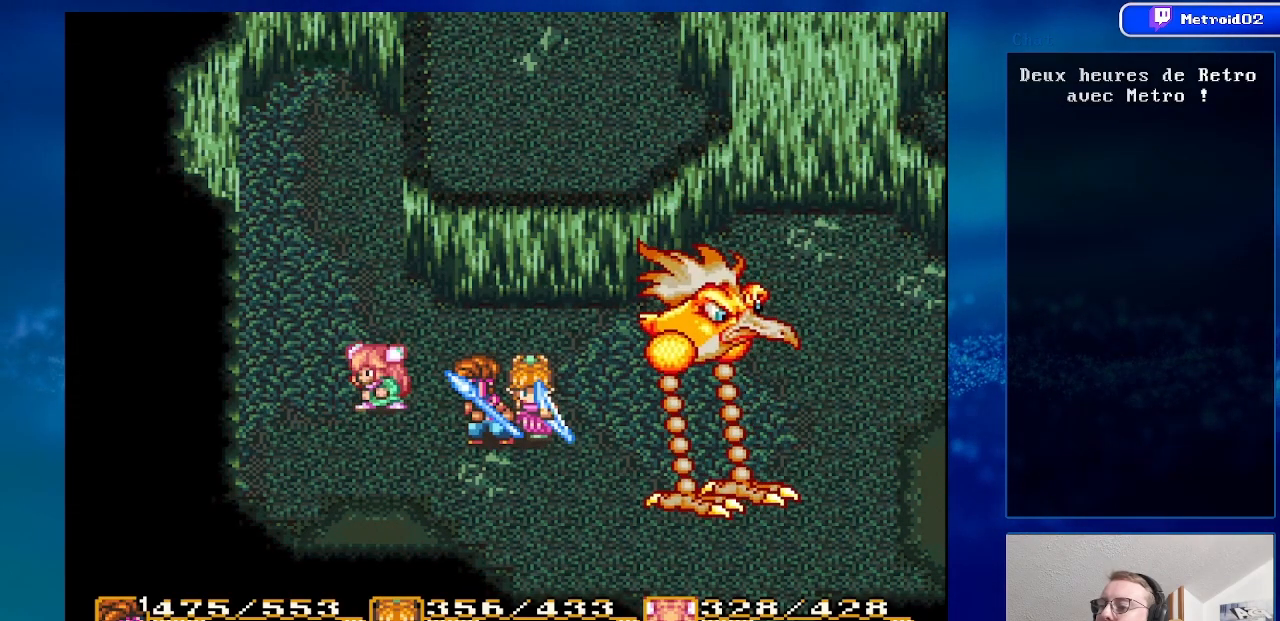
{"buttons": [], "events": []}
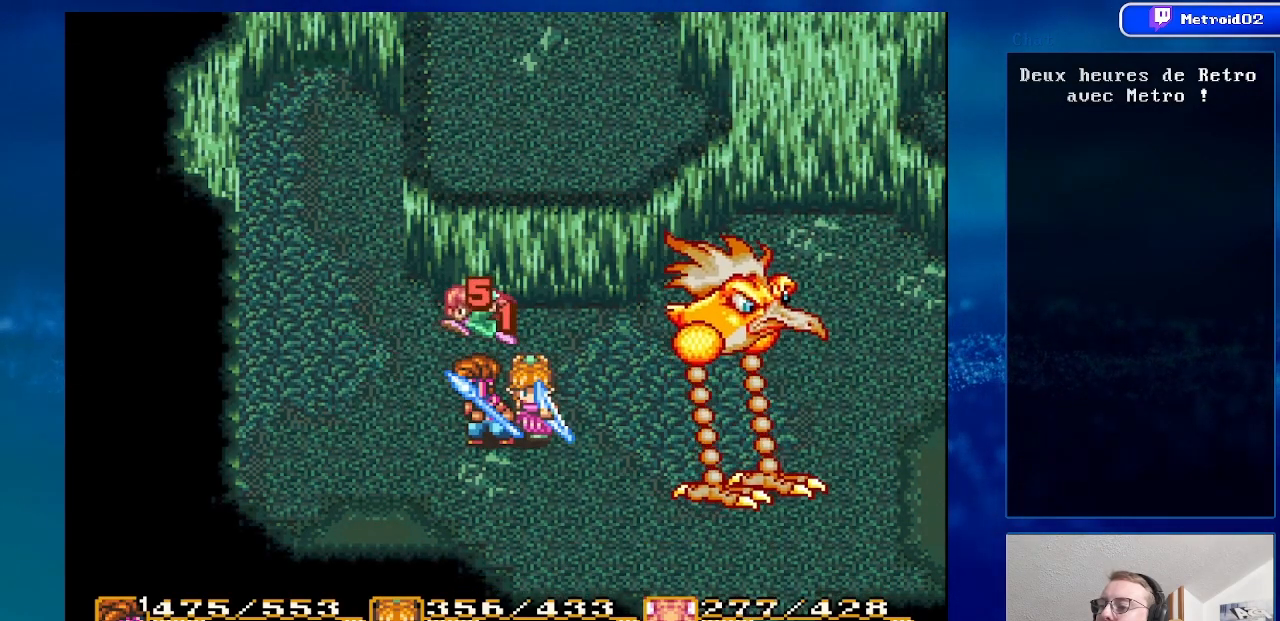
{"buttons": ["DPAD_RIGHT"], "events": [[200, "DPAD_LEFT", "down"], [383, "DPAD_LEFT", "up"], [483, "DPAD_RIGHT", "down"]]}
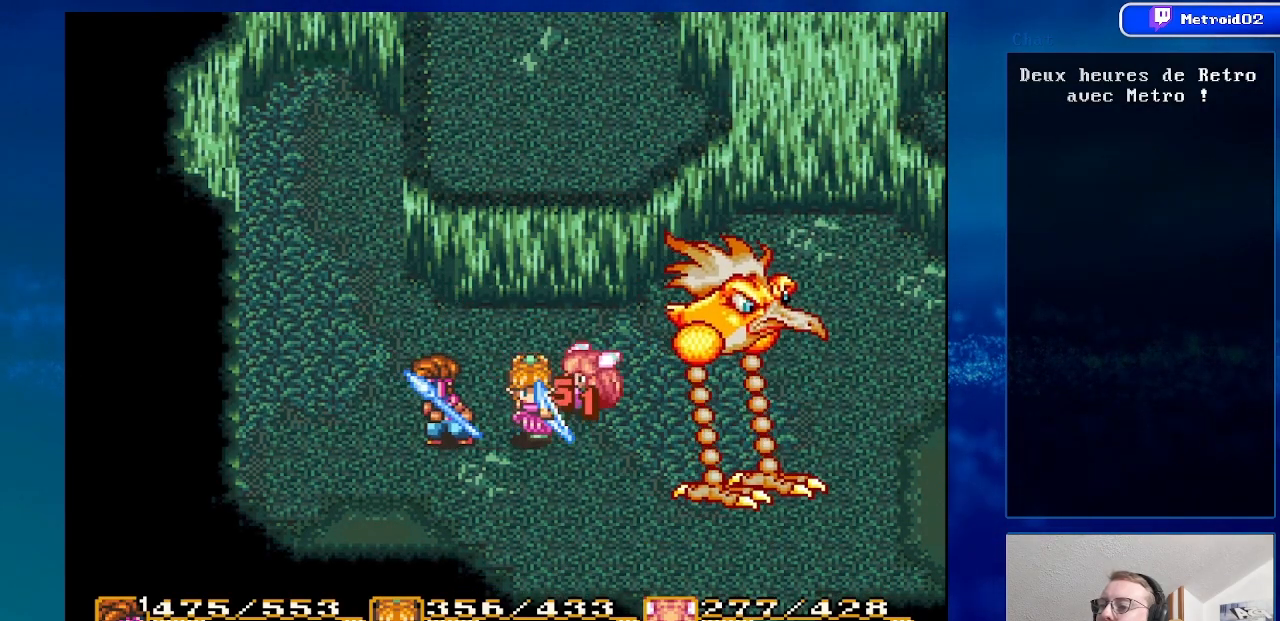
{"buttons": ["DPAD_UP", "DPAD_RIGHT"], "events": [[167, "DPAD_UP", "down"]]}
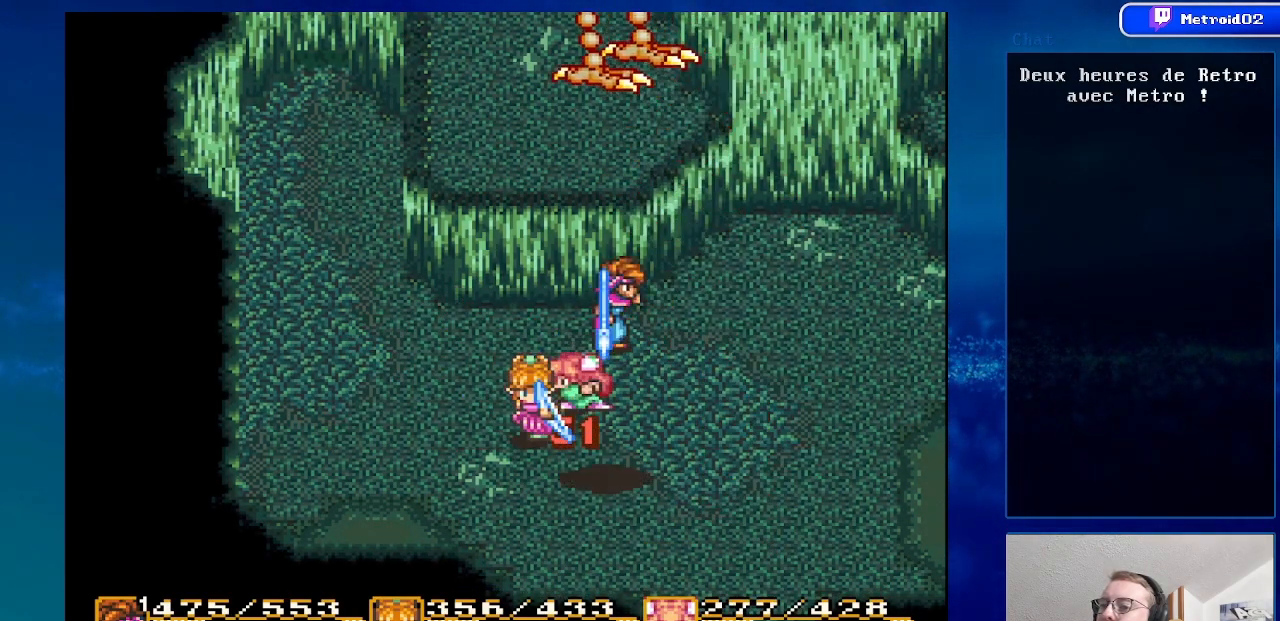
{"buttons": ["DPAD_DOWN", "DPAD_RIGHT"], "events": [[33, "A", "down"], [67, "DPAD_UP", "up"], [200, "DPAD_RIGHT", "up"], [233, "A", "up"], [500, "DPAD_DOWN", "down"], [500, "DPAD_RIGHT", "down"]]}
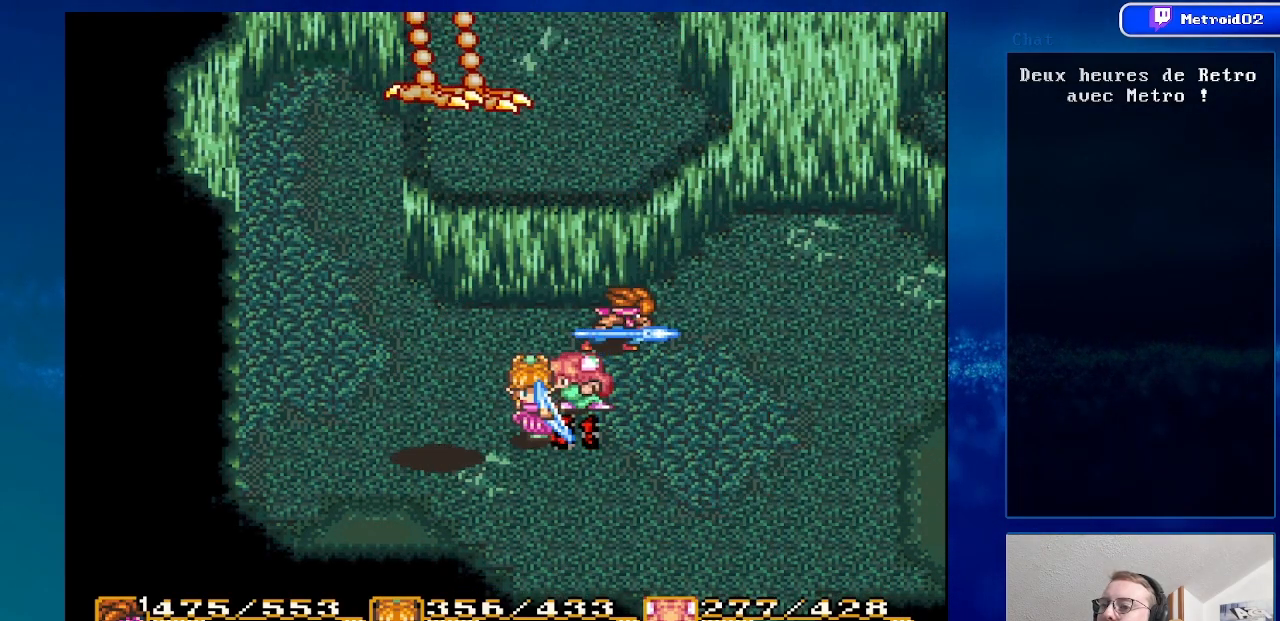
{"buttons": ["DPAD_LEFT"], "events": [[100, "DPAD_DOWN", "up"], [167, "DPAD_RIGHT", "up"], [200, "DPAD_LEFT", "down"]]}
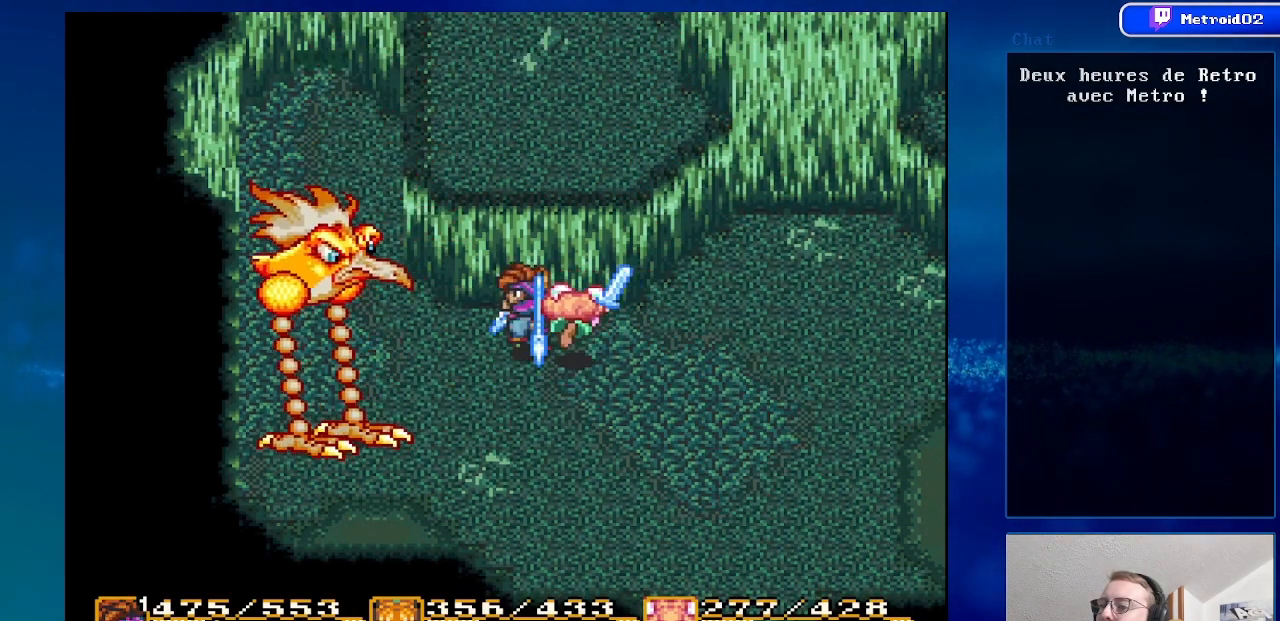
{"buttons": ["A"], "events": [[67, "DPAD_UP", "down"], [233, "DPAD_UP", "up"], [267, "A", "down"], [367, "DPAD_LEFT", "up"]]}
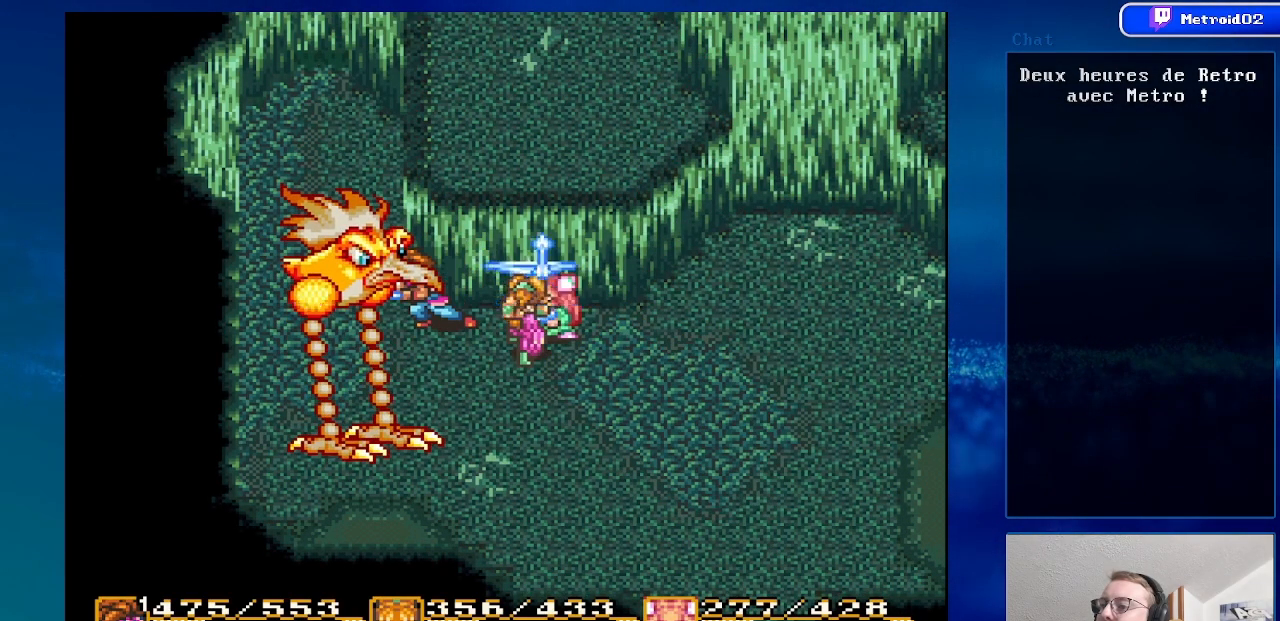
{"buttons": ["DPAD_DOWN", "DPAD_RIGHT"], "events": [[33, "A", "up"], [233, "DPAD_RIGHT", "down"], [333, "DPAD_DOWN", "down"]]}
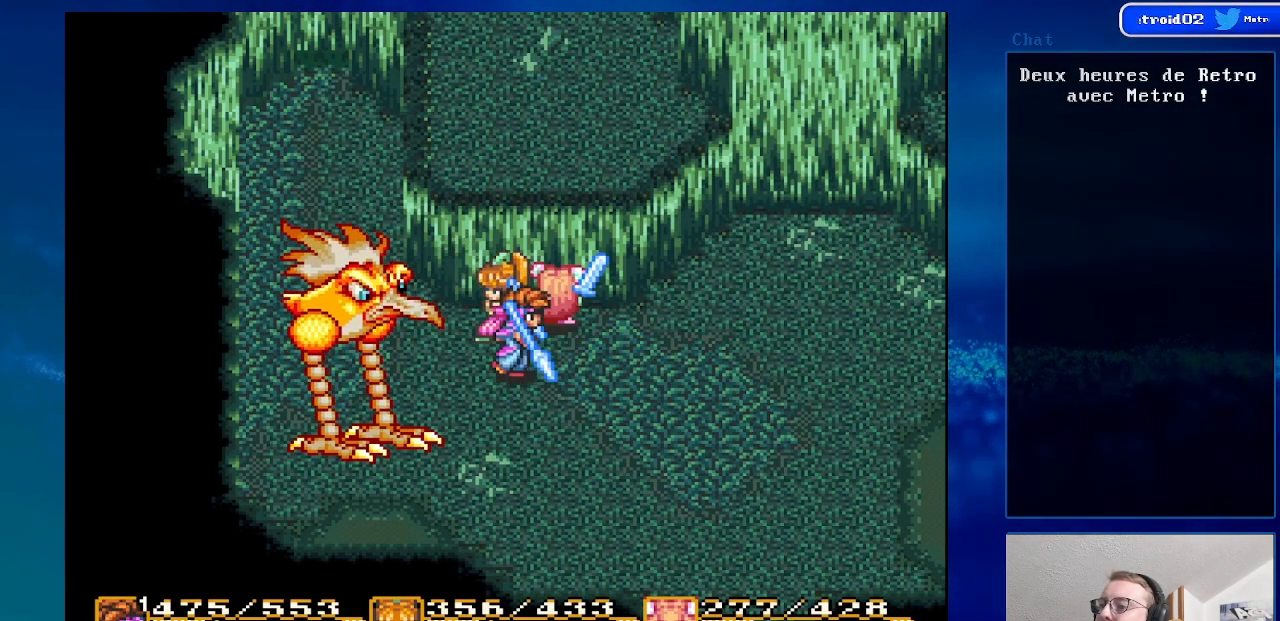
{"buttons": ["DPAD_UP", "DPAD_LEFT"], "events": [[150, "DPAD_RIGHT", "up"], [250, "DPAD_DOWN", "up"], [433, "DPAD_LEFT", "down"], [500, "DPAD_UP", "down"]]}
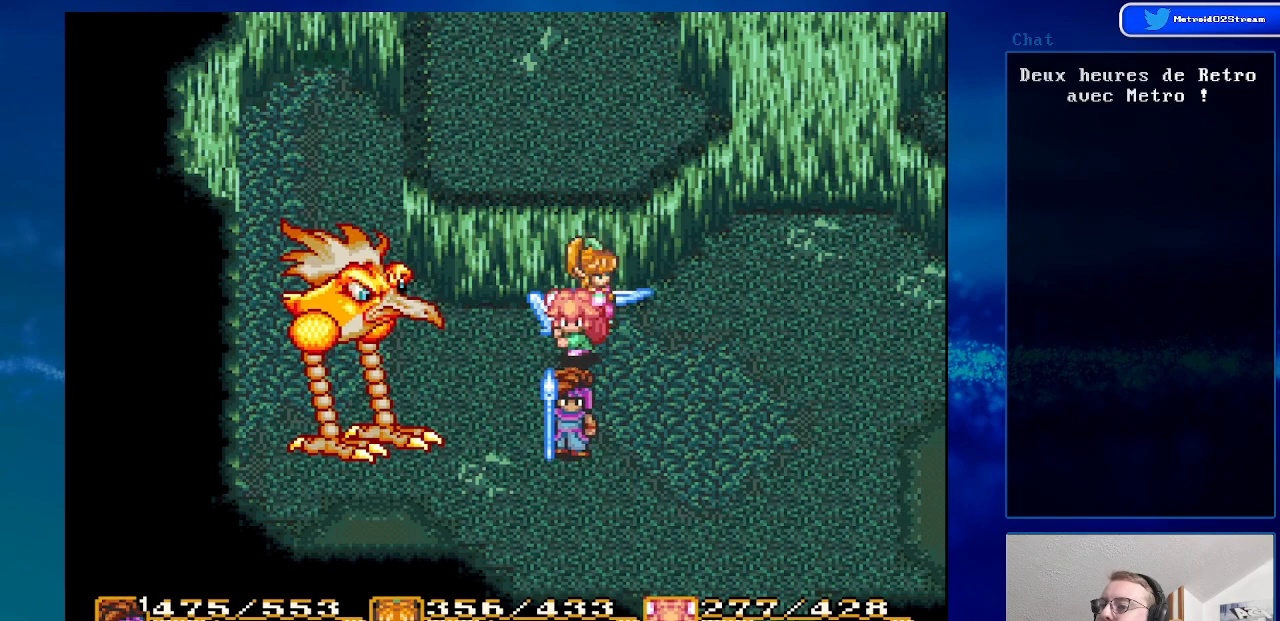
{"buttons": [], "events": [[250, "A", "down"], [283, "DPAD_UP", "up"], [333, "DPAD_LEFT", "up"], [483, "A", "up"]]}
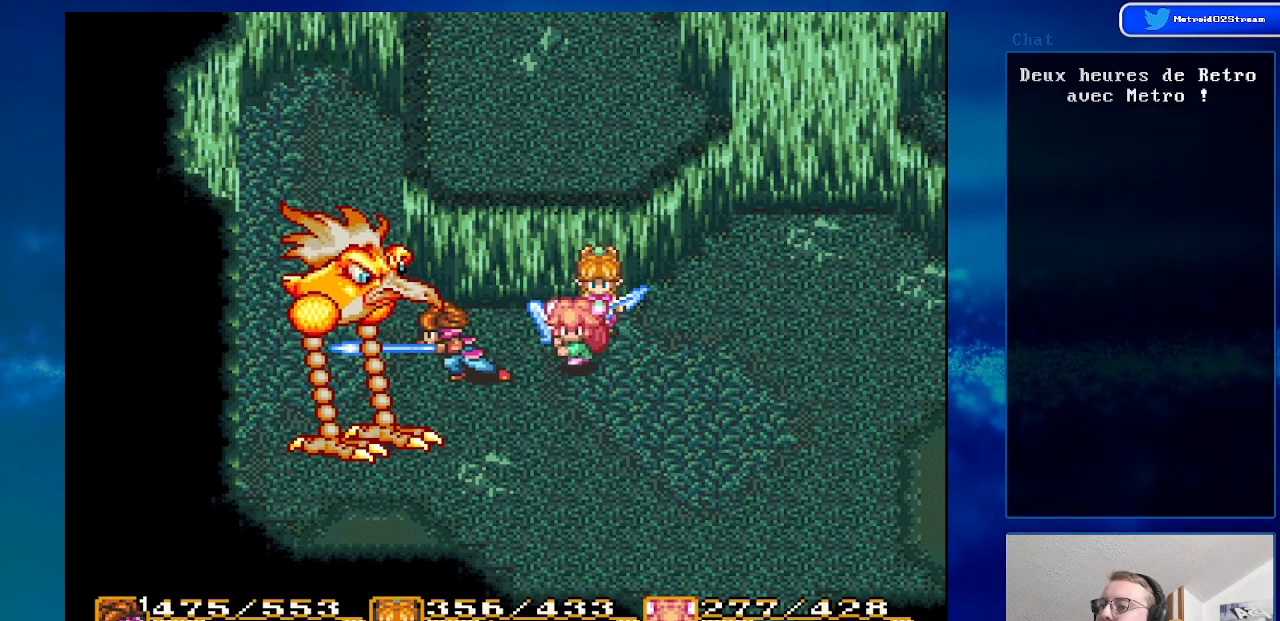
{"buttons": ["DPAD_RIGHT"], "events": [[150, "DPAD_RIGHT", "down"]]}
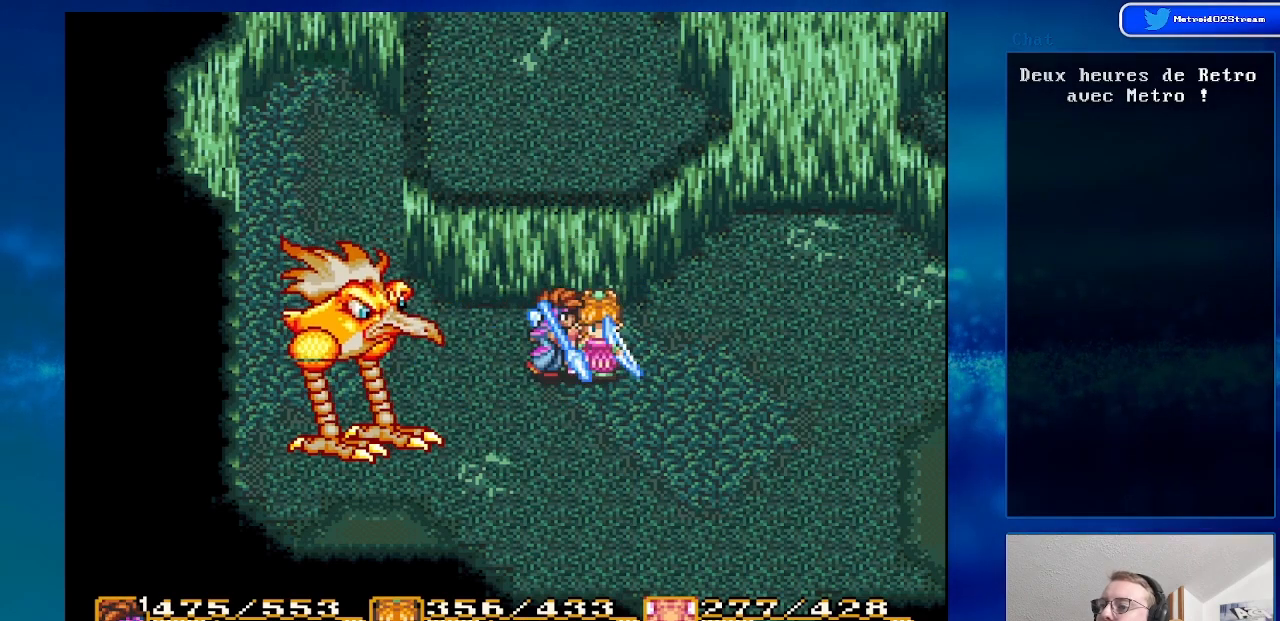
{"buttons": ["DPAD_RIGHT"], "events": []}
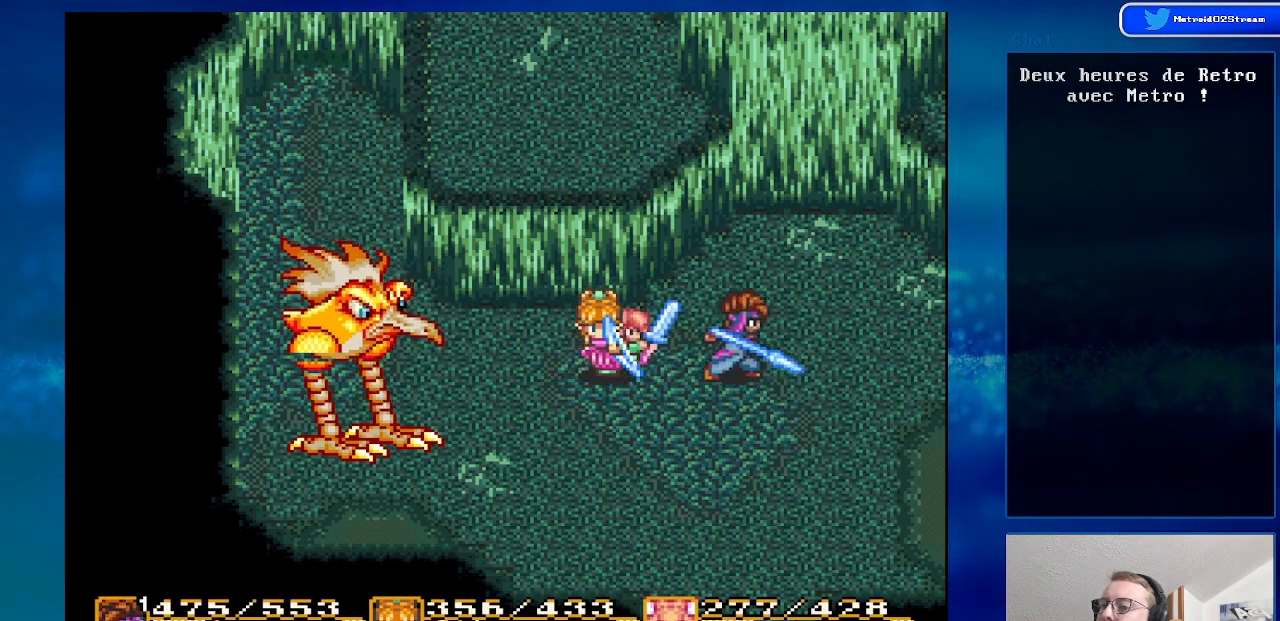
{"buttons": [], "events": [[100, "DPAD_RIGHT", "up"], [200, "Y", "down"], [383, "Y", "up"]]}
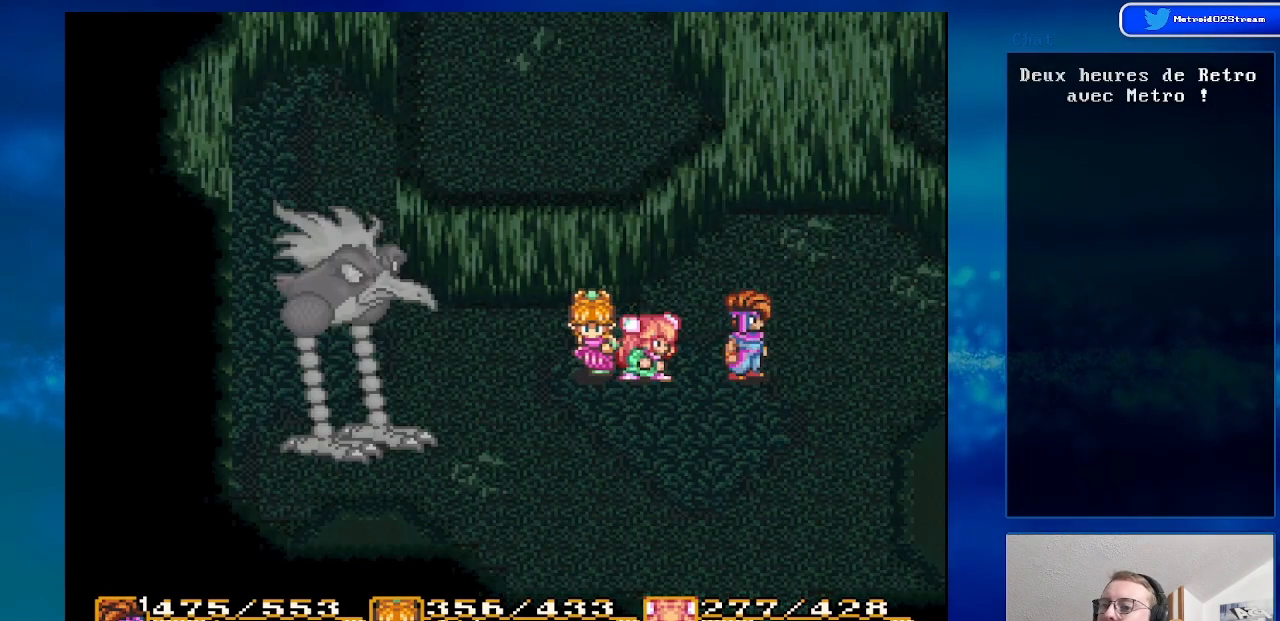
{"buttons": [], "events": []}
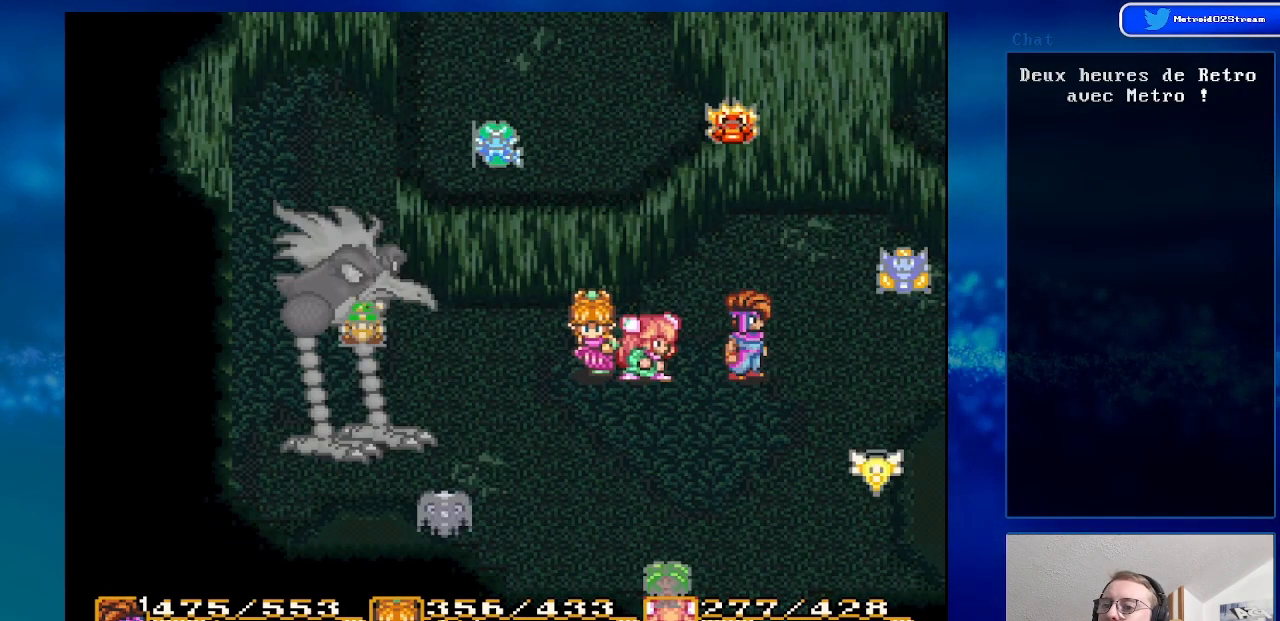
{"buttons": [], "events": []}
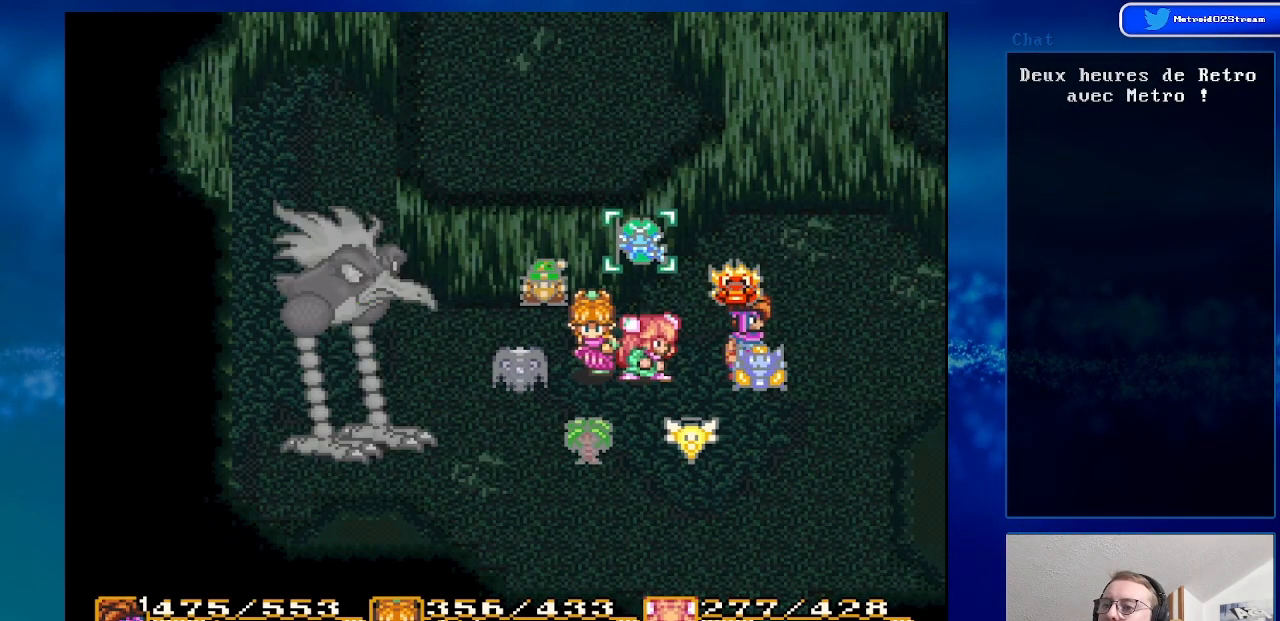
{"buttons": [], "events": [[200, "X", "down"], [350, "X", "up"]]}
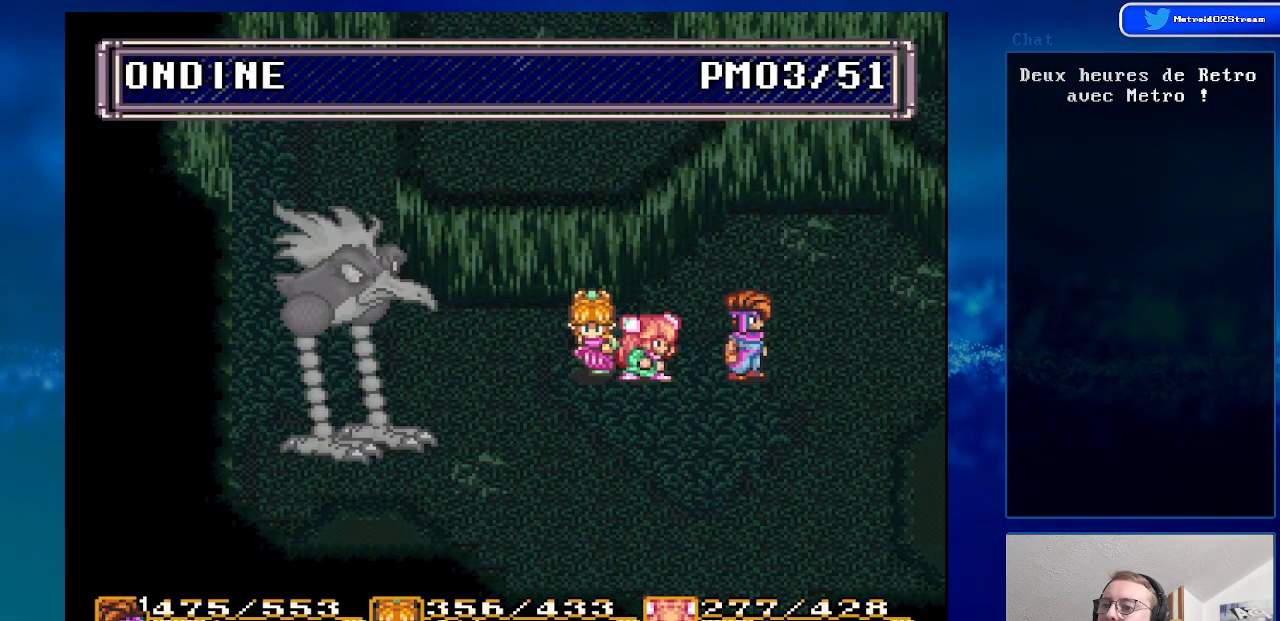
{"buttons": ["DPAD_UP"], "events": [[433, "DPAD_UP", "down"]]}
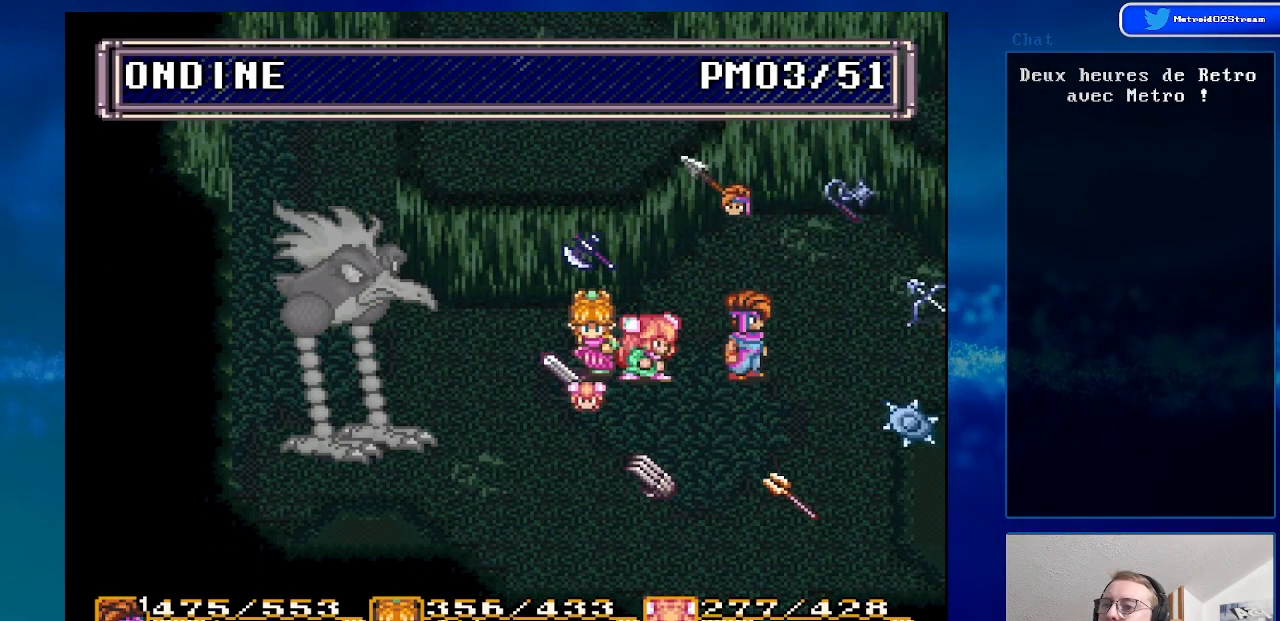
{"buttons": [], "events": [[67, "DPAD_UP", "up"], [267, "DPAD_LEFT", "down"], [333, "DPAD_LEFT", "up"]]}
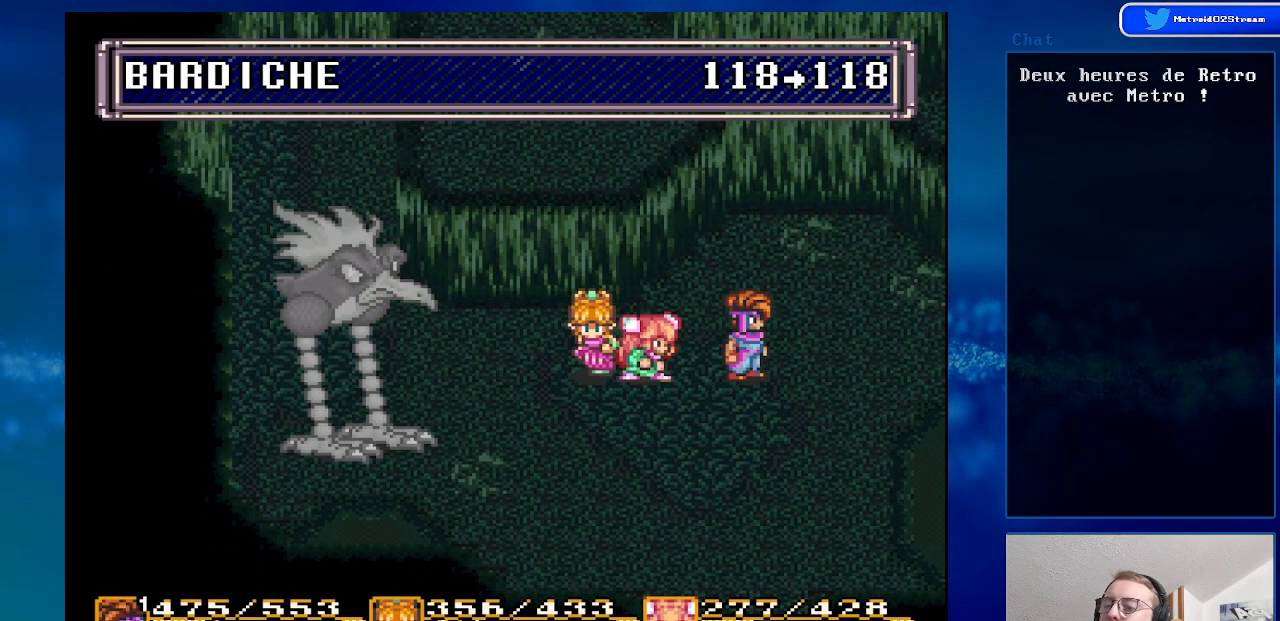
{"buttons": [], "events": [[350, "DPAD_DOWN", "down"], [500, "DPAD_DOWN", "up"]]}
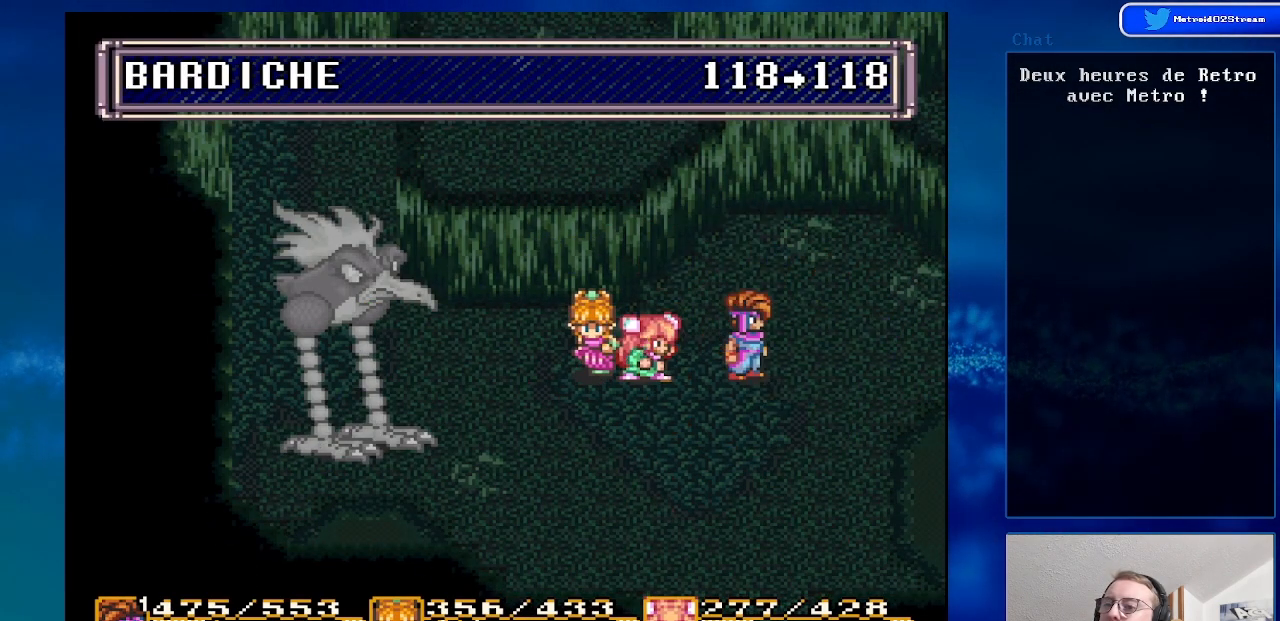
{"buttons": [], "events": []}